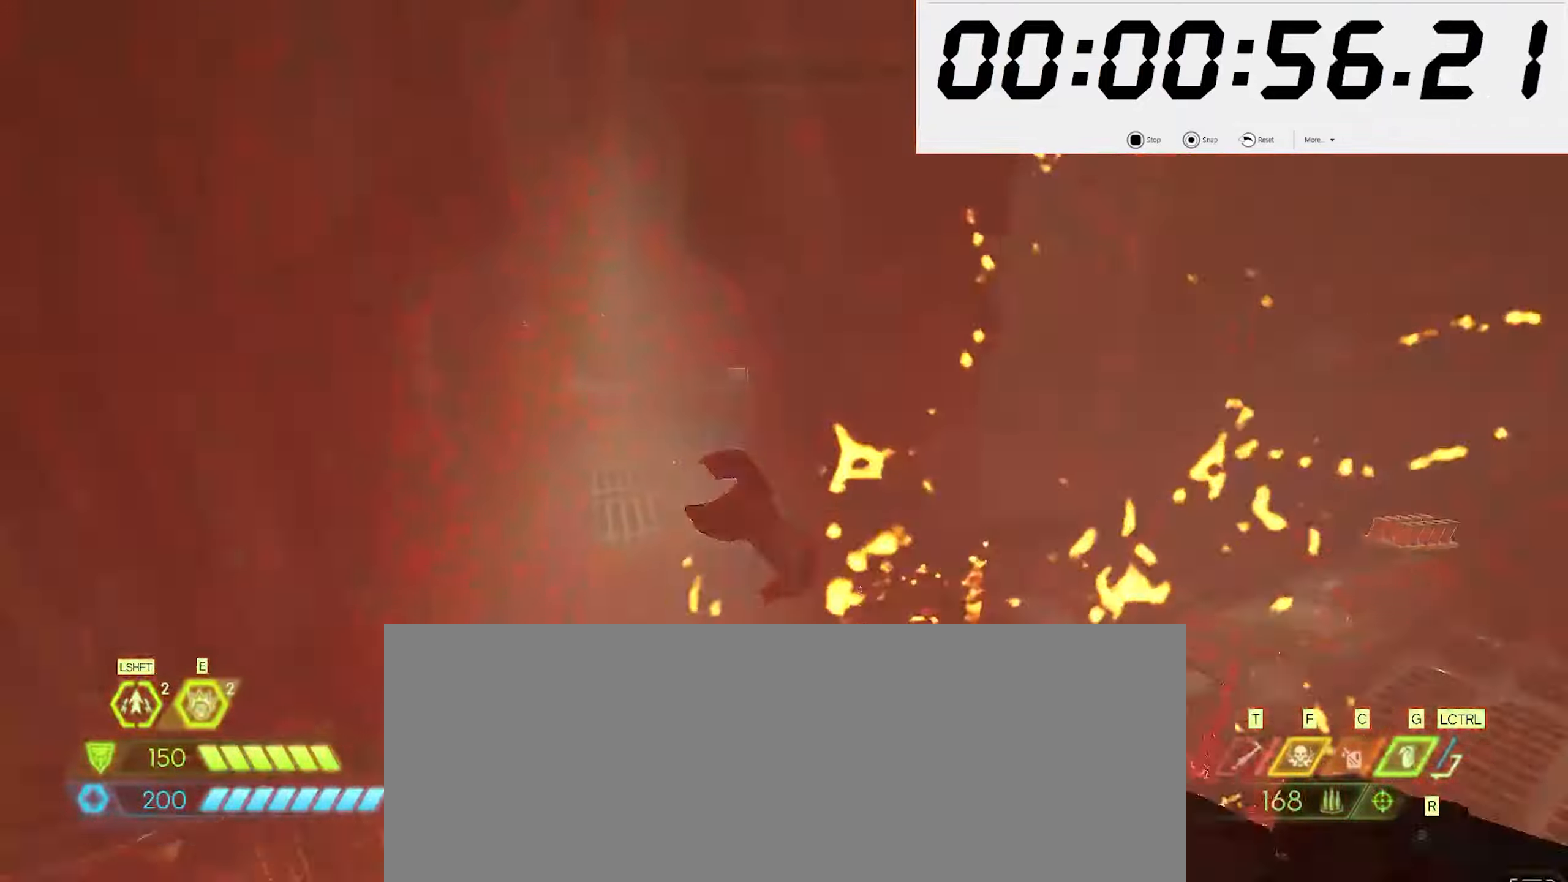
Gameplay with keyboard and mouse; each line is a JSON object with the keys and mouse buttons held at the frame after it. "events" lists presses ("down") and releases ("up") of ".", "/", "0", "1", "2", "3", "4", "5", "6", "7", "8", "9", "a", "alt_l", "alt_r", "b", "backslash", "backspace", "c", "caps_lock", "comma", "ctrl_l", "ctrl_r", "d", "e", "equals", "escape", "f", "f1", "f10", "f11", "f12", "f2", "f3", "f4", "f5", "f6", "f7", "f8", "f9", "g", "h", "i", "j", "k", "l", "lbracket", "m", "minus", "n", "o", "p", "q", "quote", "r", "rbracket", "return", "s", "semicolon", "shift_l", "shift_r", "space", "super_l", "super_r", "t", "tab", "tilde", "u", "v", "w", "x", "y", "z", "mouse_left", "mouse_wheel", "mouse_right", "mouse_mb4" and "mouse_mb5" between this image and that frame as [ms after this image, input, new state], when the widget could be followed in between. "mouse_left", "mouse_wheel", "mouse_right", "mouse_mb4", "mouse_mb5" = the "left", "wheel", "right", "mb4", "mb5" buttons of the "mouse" list. No other keys are recorded. "wheel" means that the mouse wheel is clicked or scrolled. Mouse movement is not recorded.
{"keys": ["w"], "mouse": [], "events": [[66, "space", "down"], [116, "4", "down"], [216, "4", "up"], [216, "space", "up"]]}
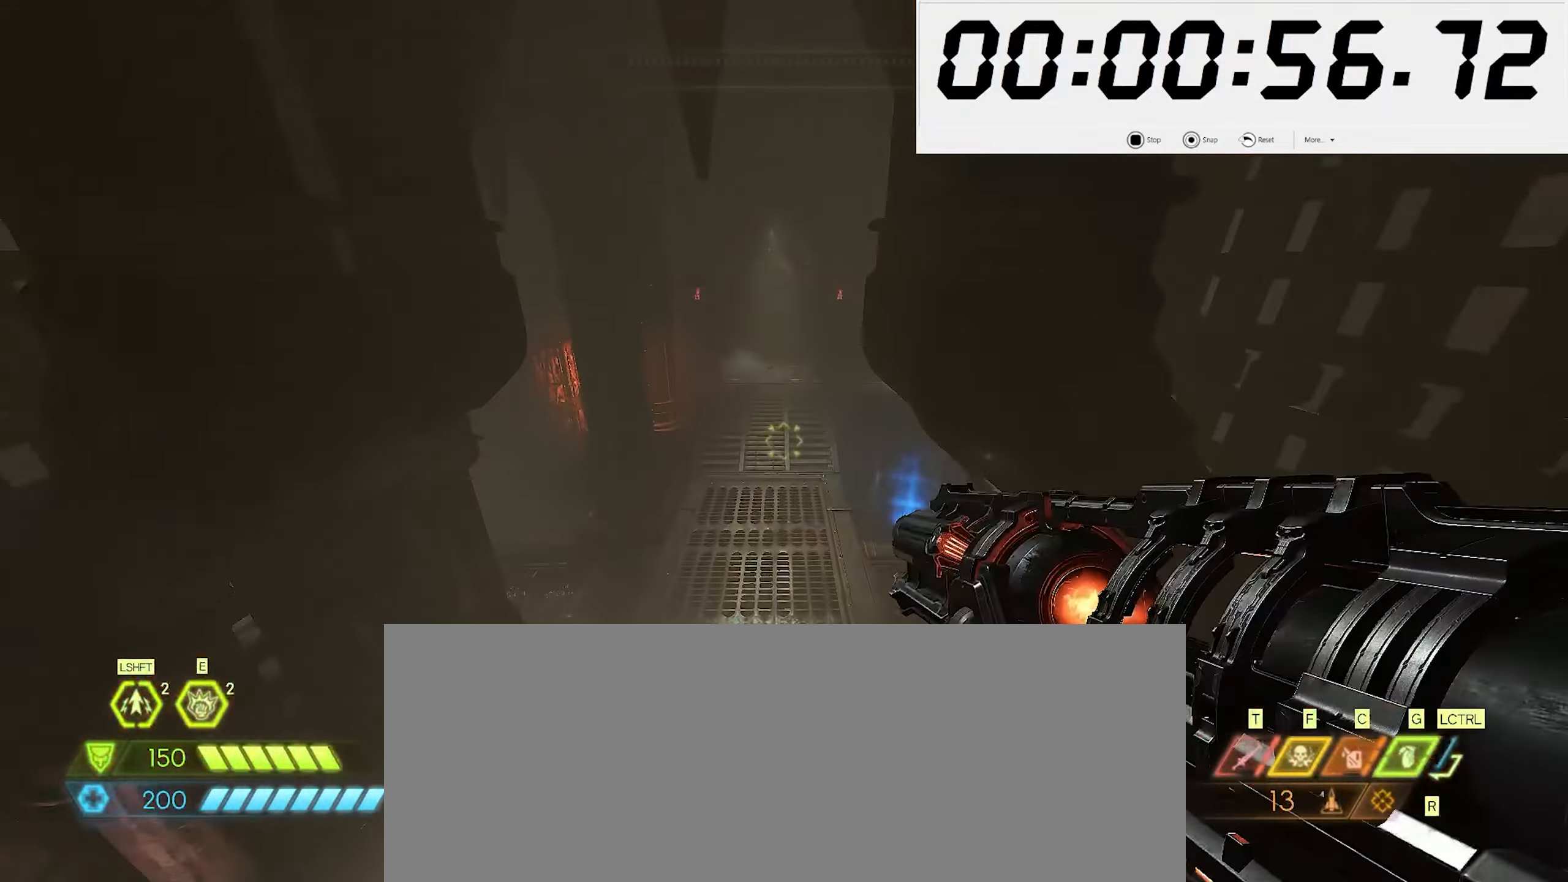
{"keys": ["w"], "mouse": [], "events": [[33, "shift_l", "down"], [150, "shift_l", "up"]]}
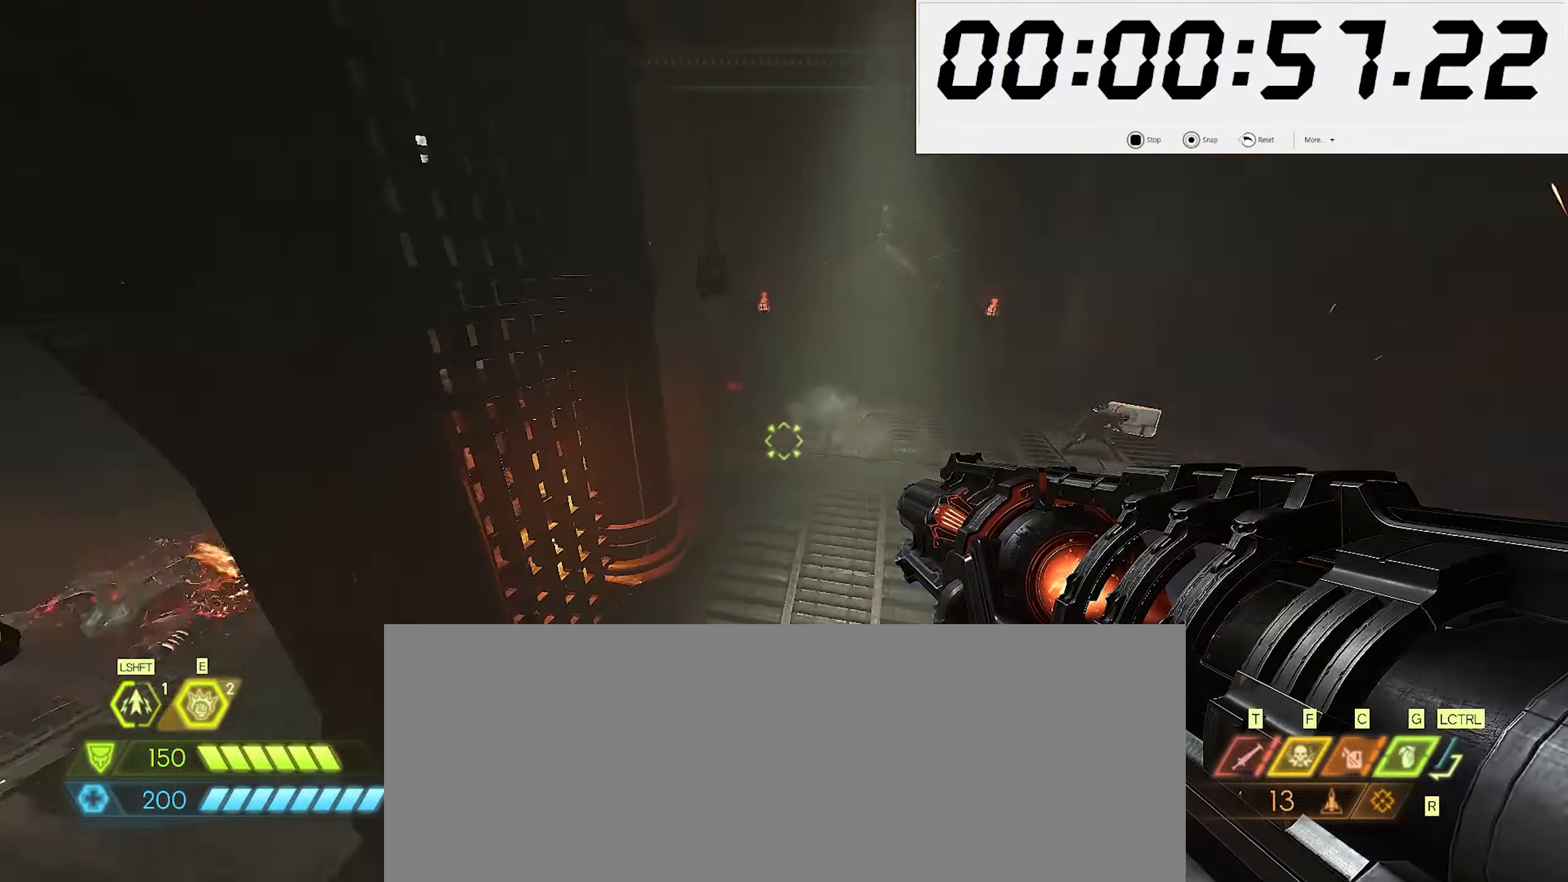
{"keys": ["a", "w"], "mouse": [], "events": [[16, "a", "down"], [50, "6", "down"], [116, "w", "up"], [150, "6", "up"], [283, "w", "down"]]}
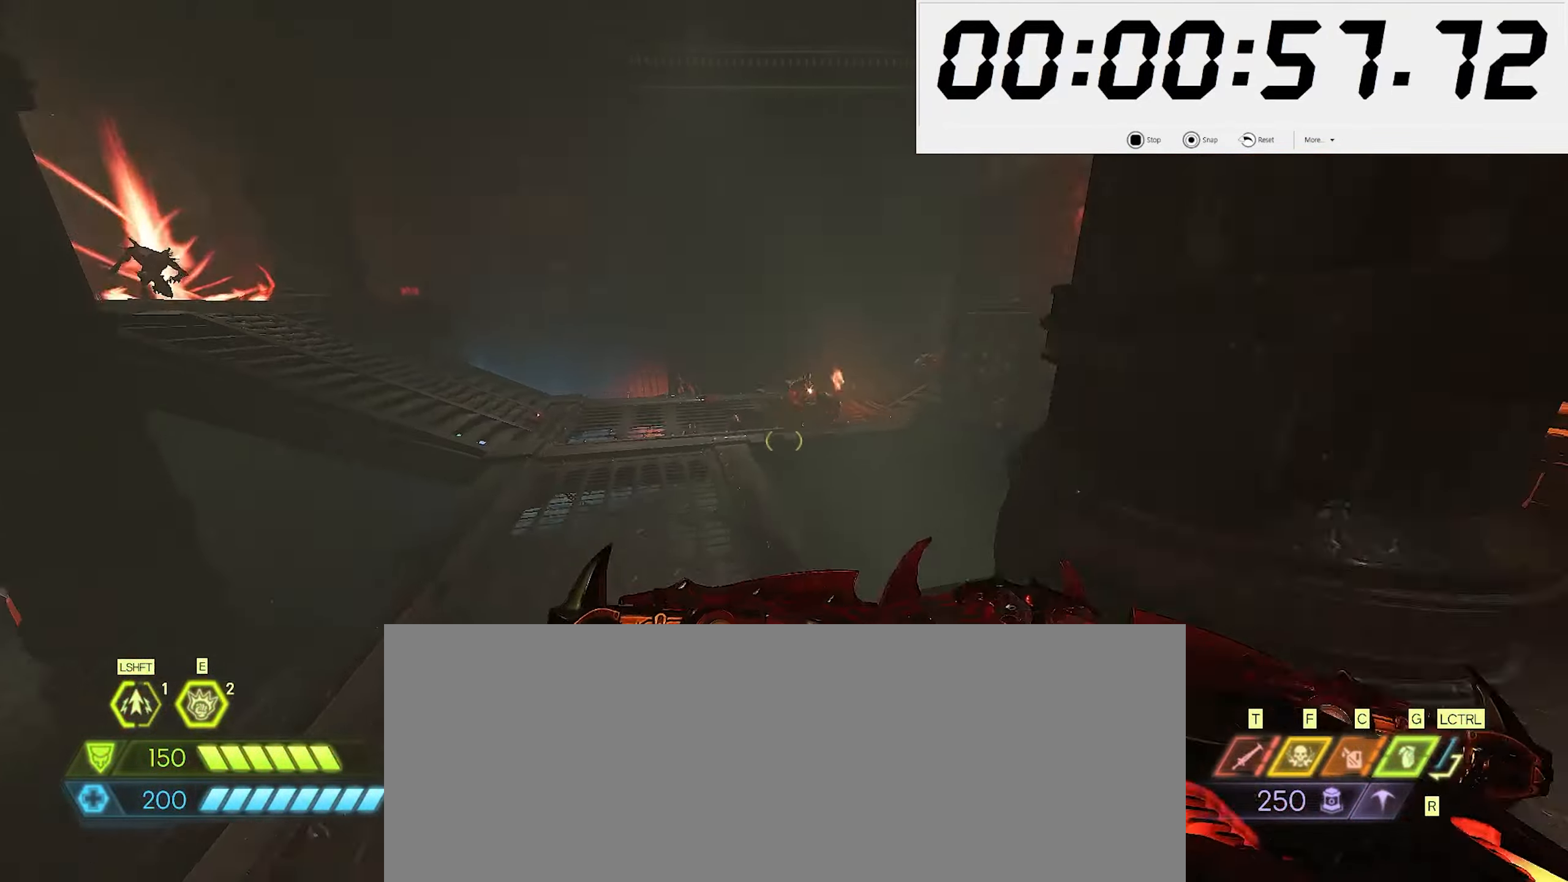
{"keys": ["space", "w"], "mouse": [], "events": [[133, "space", "down"], [250, "space", "up"], [300, "a", "up"], [350, "space", "down"]]}
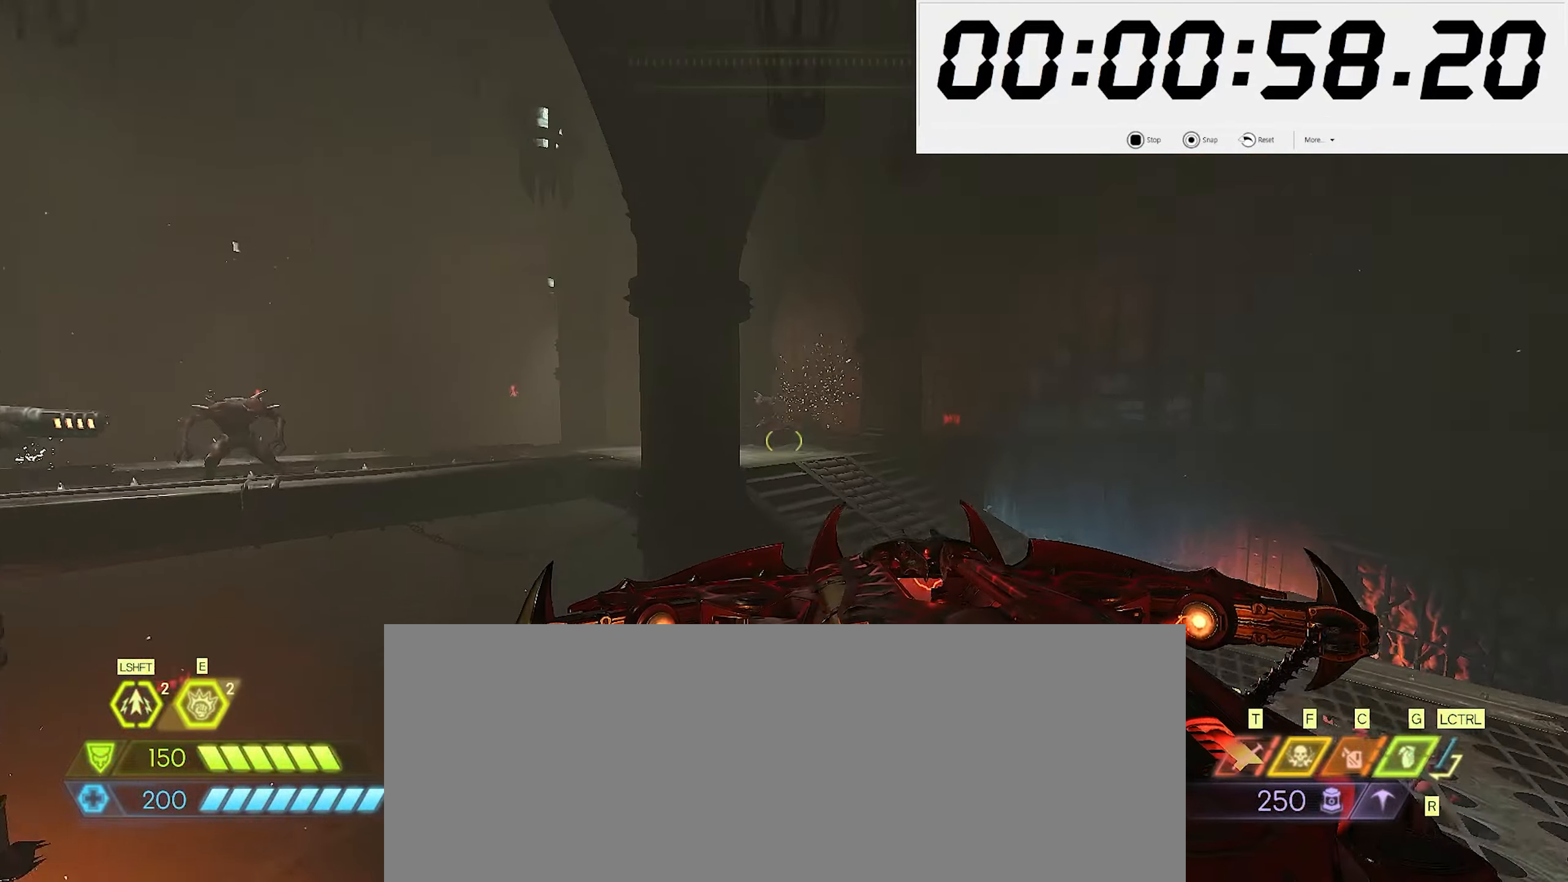
{"keys": ["w"], "mouse": [], "events": [[50, "space", "up"], [216, "shift_l", "down"], [333, "mouse_left", "down"], [366, "shift_l", "up"], [400, "5", "down"], [400, "mouse_left", "up"], [466, "5", "up"]]}
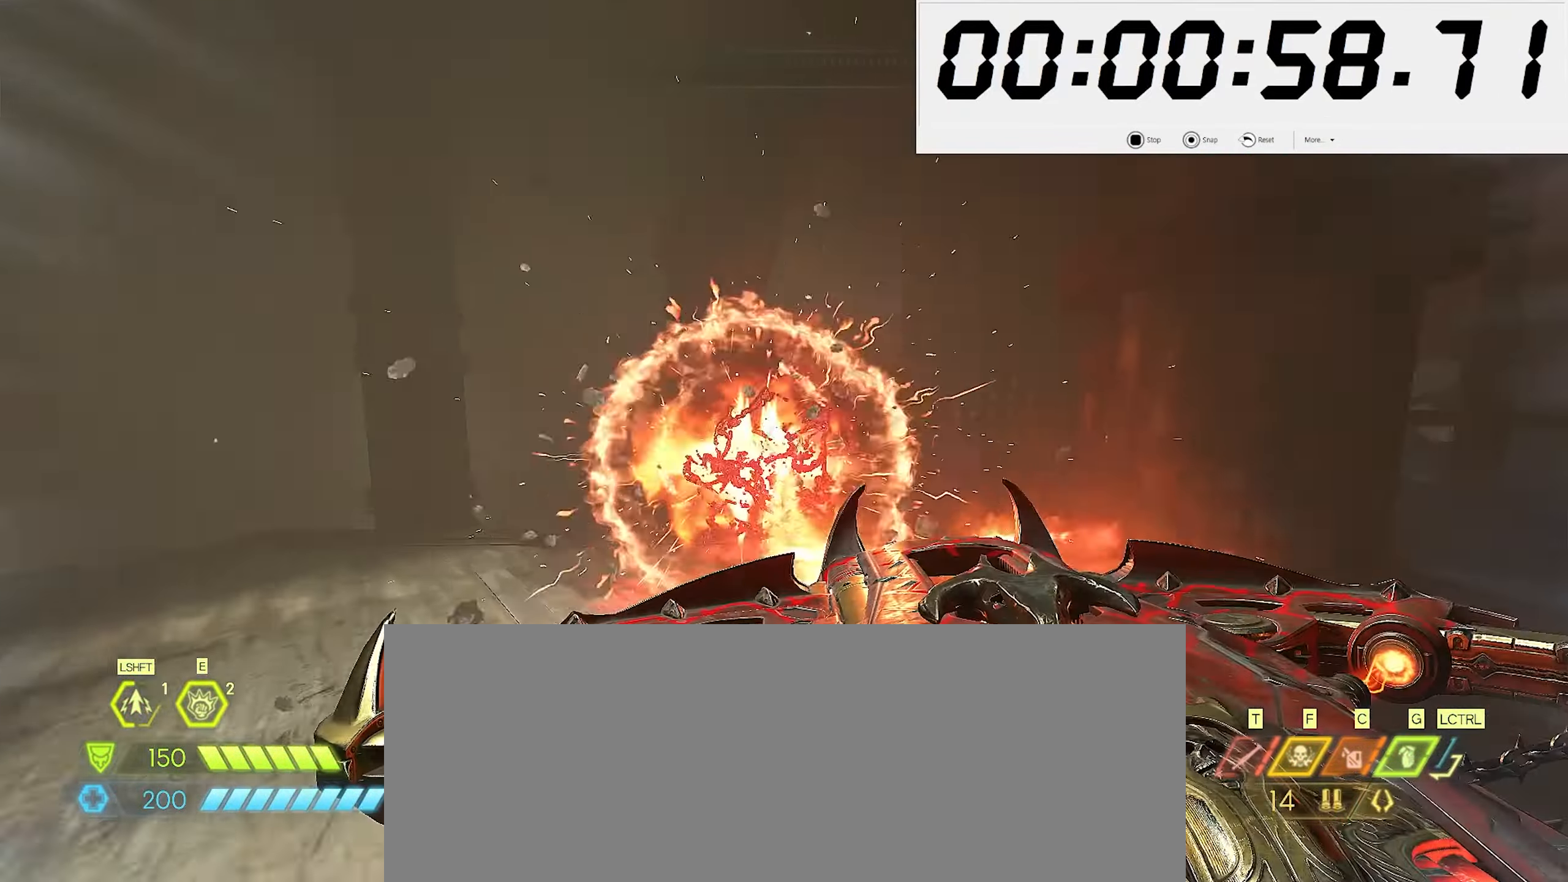
{"keys": [], "mouse": ["left"], "events": [[333, "shift_l", "down"], [450, "mouse_left", "down"], [483, "w", "up"], [500, "shift_l", "up"]]}
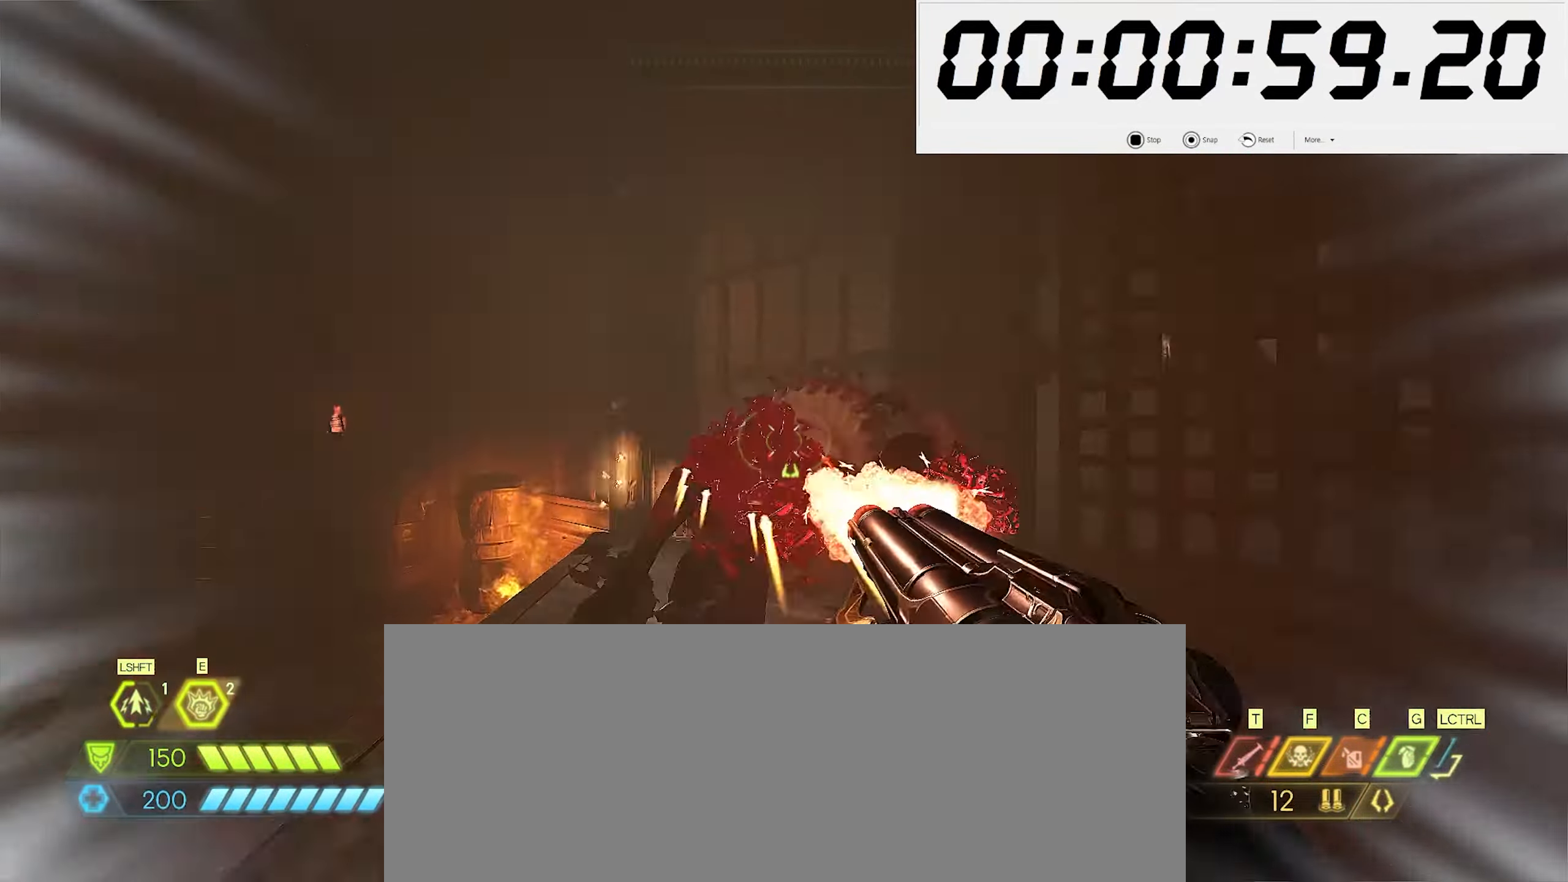
{"keys": ["w"], "mouse": ["right"], "events": [[33, "mouse_left", "up"], [33, "s", "down"], [50, "2", "down"], [166, "2", "up"], [316, "s", "up"], [383, "w", "down"], [466, "mouse_right", "down"]]}
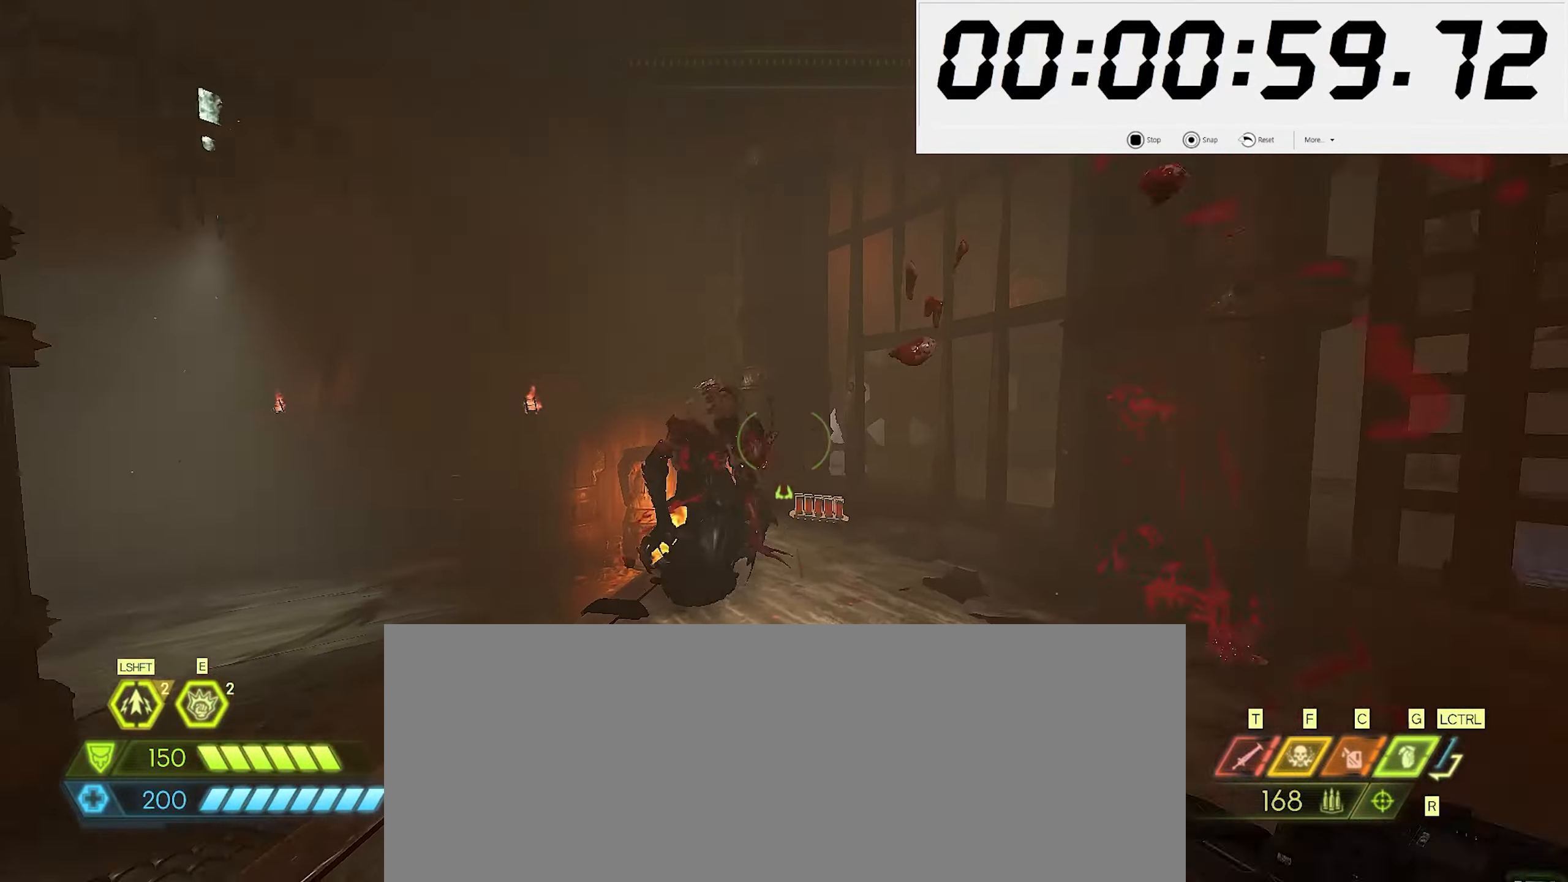
{"keys": ["w"], "mouse": [], "events": [[16, "mouse_left", "down"], [100, "5", "down"], [100, "mouse_right", "up"], [133, "mouse_left", "up"], [216, "5", "up"], [266, "w", "up"], [350, "mouse_left", "down"], [416, "w", "down"], [450, "mouse_left", "up"]]}
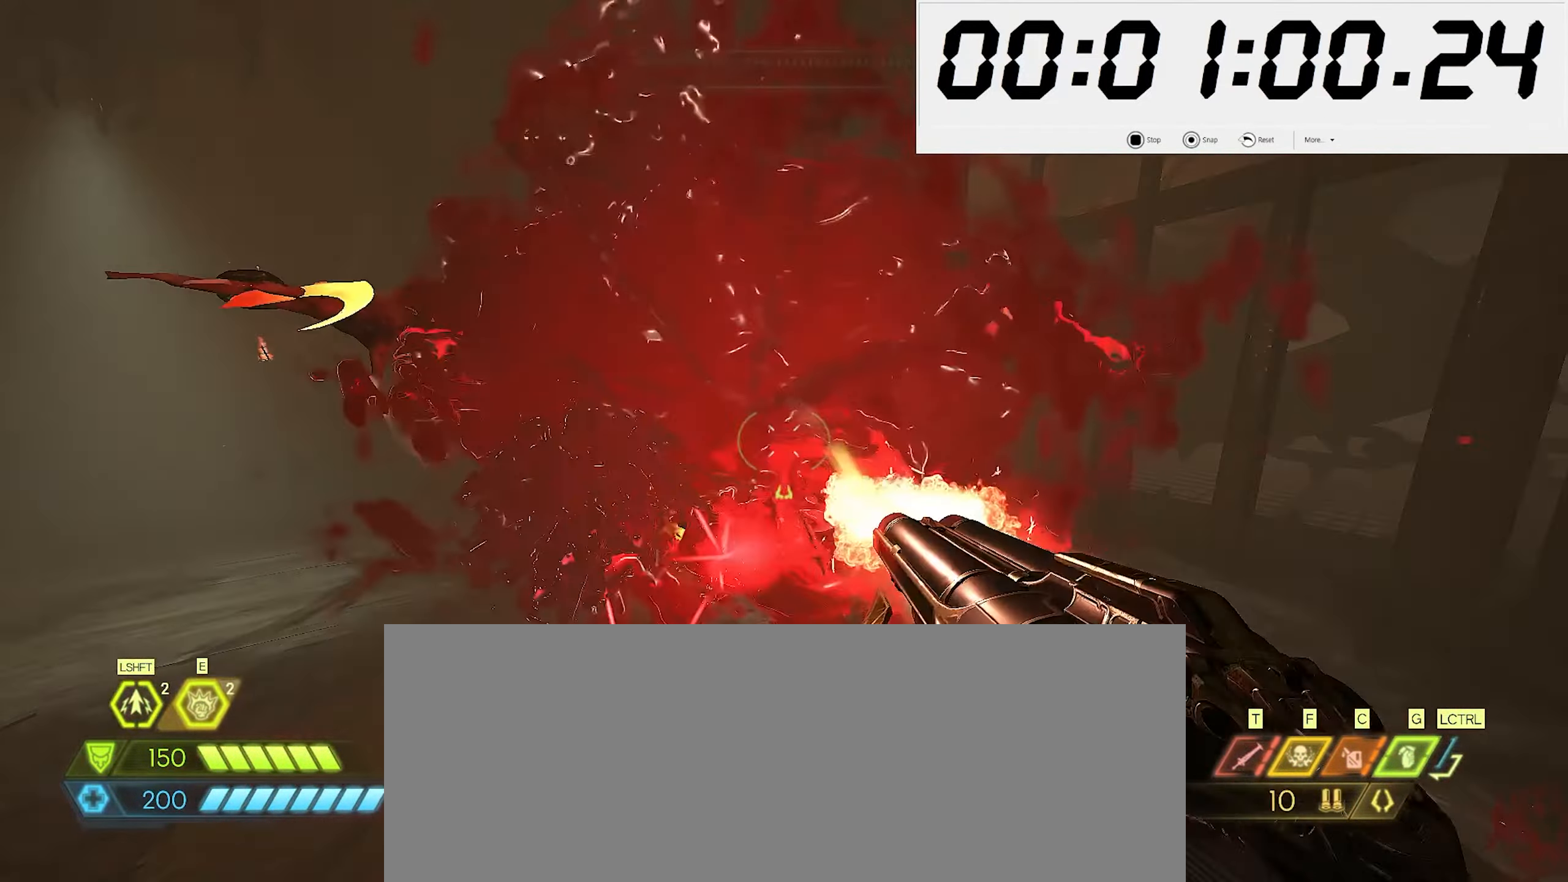
{"keys": ["a", "w"], "mouse": [], "events": [[66, "shift_l", "down"], [183, "shift_l", "up"], [216, "6", "down"], [300, "6", "up"], [366, "a", "down"]]}
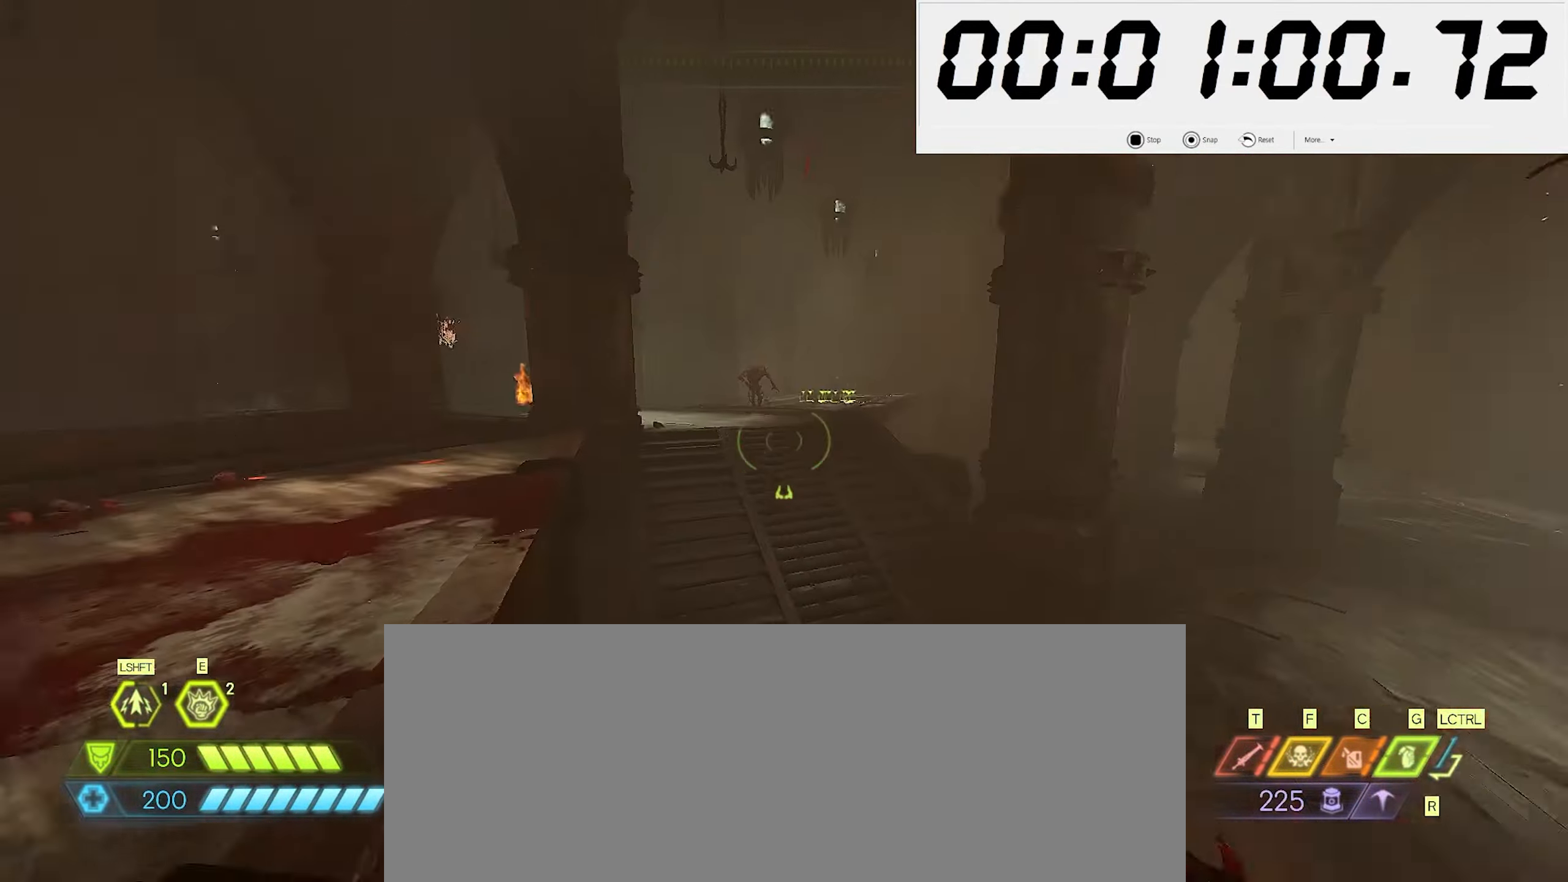
{"keys": ["d", "w"], "mouse": [], "events": [[50, "a", "up"], [100, "space", "down"], [150, "4", "down"], [233, "space", "up"], [283, "4", "up"], [350, "space", "down"], [467, "d", "down"], [500, "space", "up"]]}
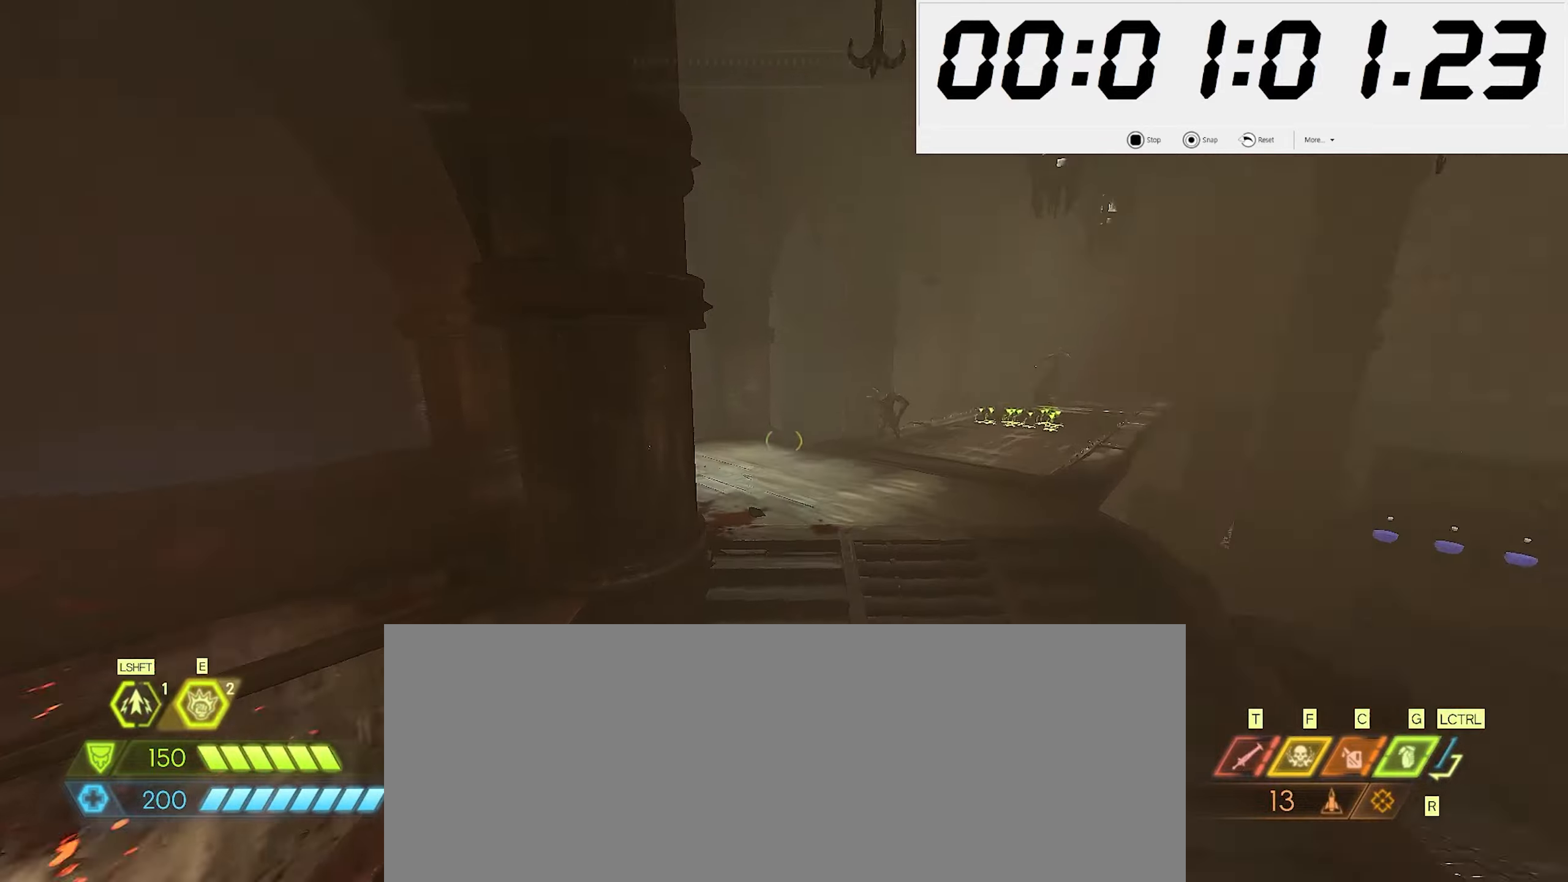
{"keys": ["d", "space"], "mouse": [], "events": [[317, "w", "up"], [483, "space", "down"]]}
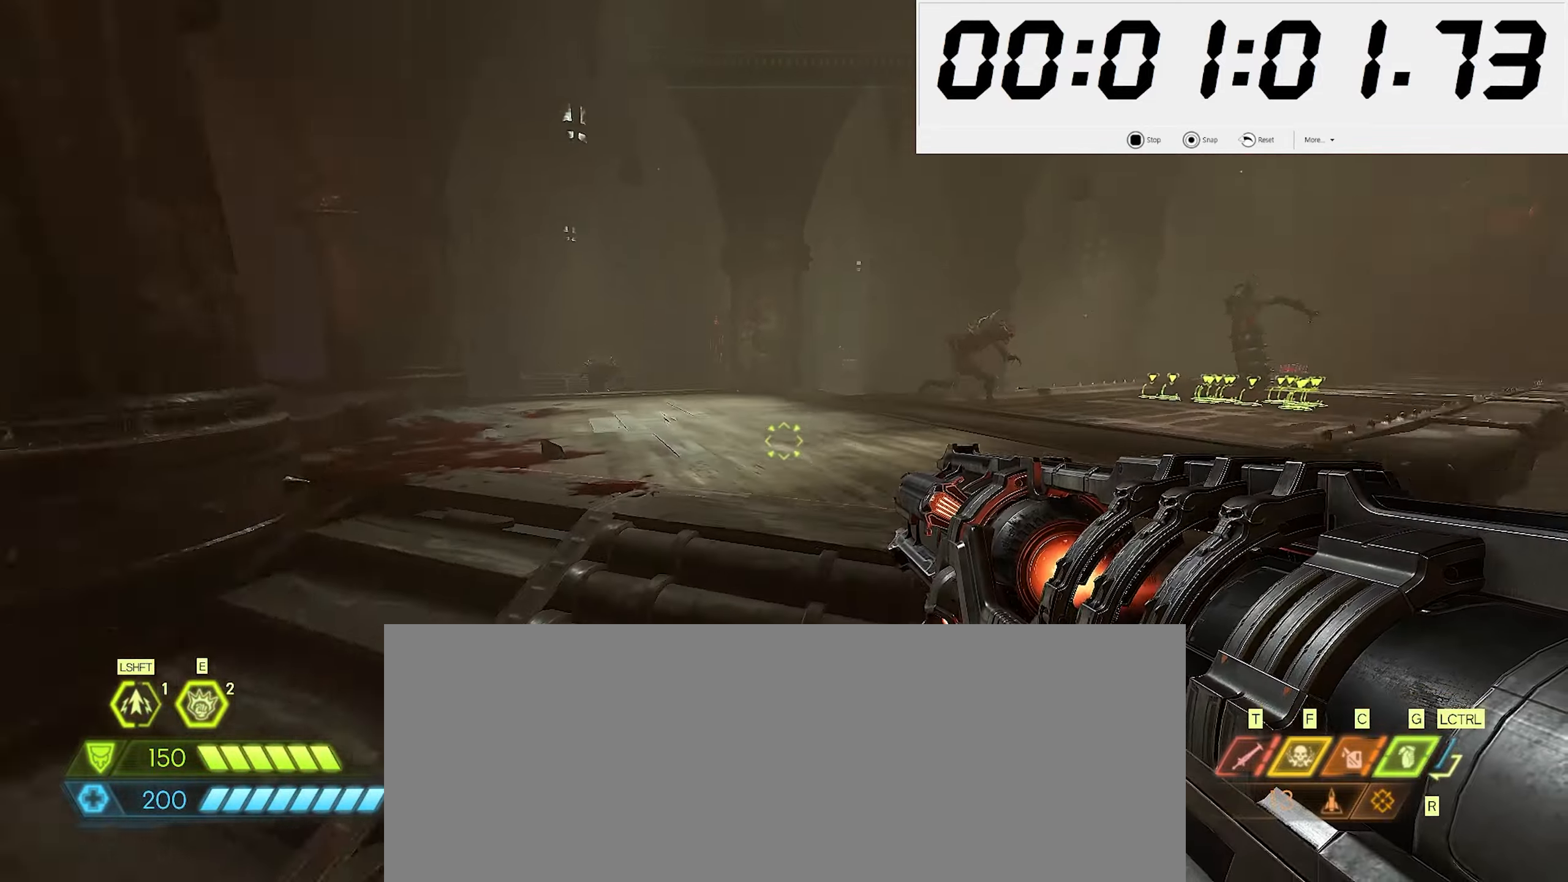
{"keys": ["a", "w"], "mouse": ["right"], "events": [[100, "w", "down"], [117, "space", "up"], [183, "space", "down"], [200, "mouse_right", "down"], [233, "d", "up"], [267, "a", "down"], [300, "space", "up"]]}
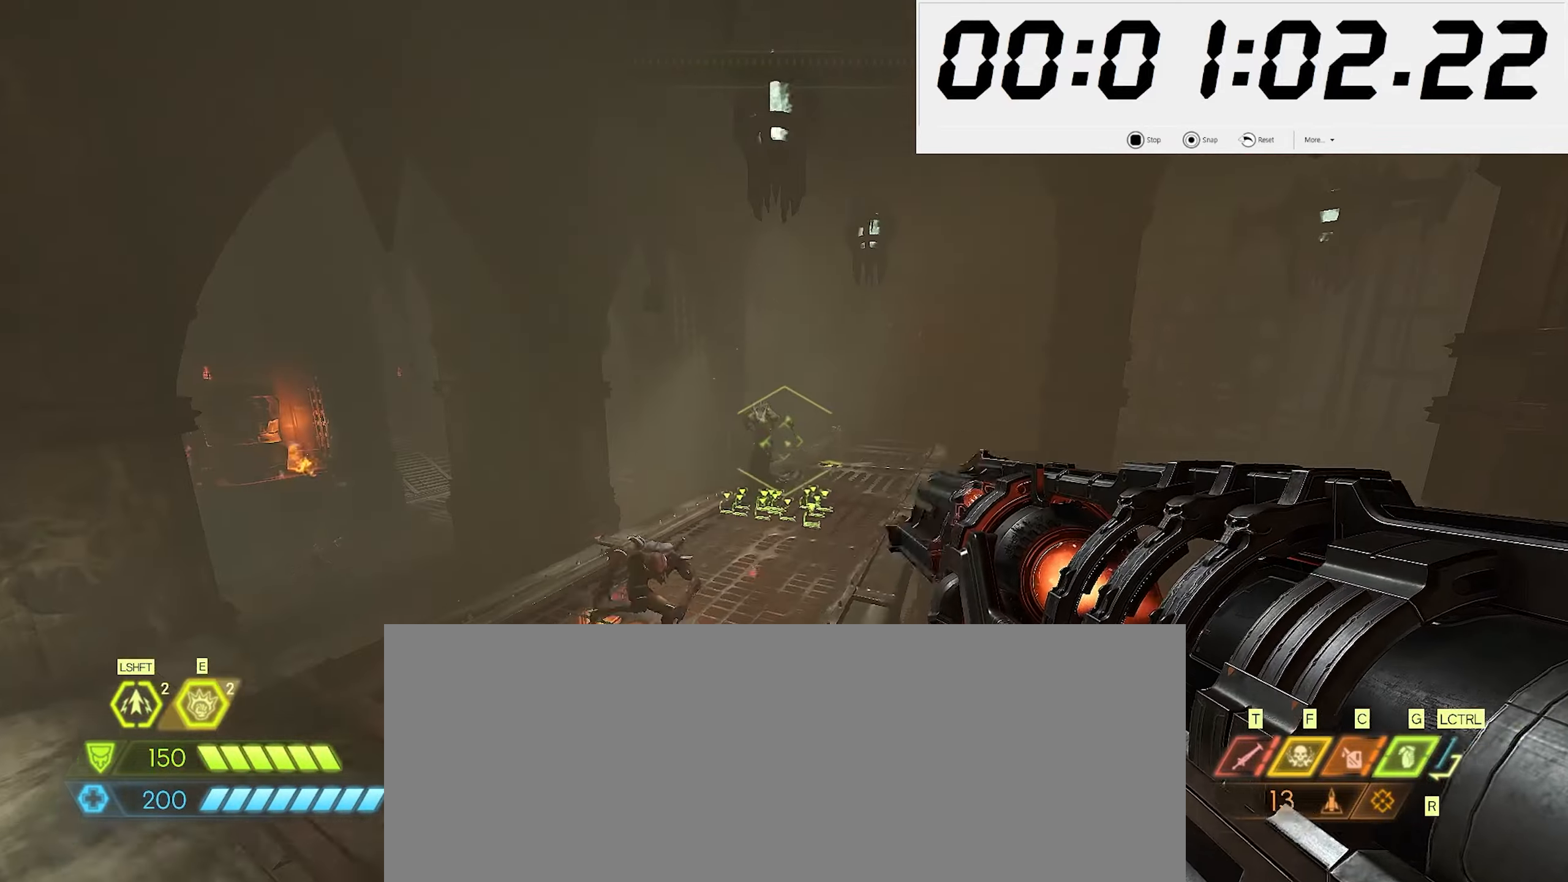
{"keys": ["a", "w"], "mouse": ["right"], "events": [[17, "w", "up"], [150, "mouse_left", "down"], [167, "s", "down"], [217, "mouse_left", "up"], [283, "mouse_left", "down"], [333, "mouse_left", "up"], [383, "mouse_left", "down"], [383, "s", "up"], [450, "mouse_left", "up"], [483, "w", "down"]]}
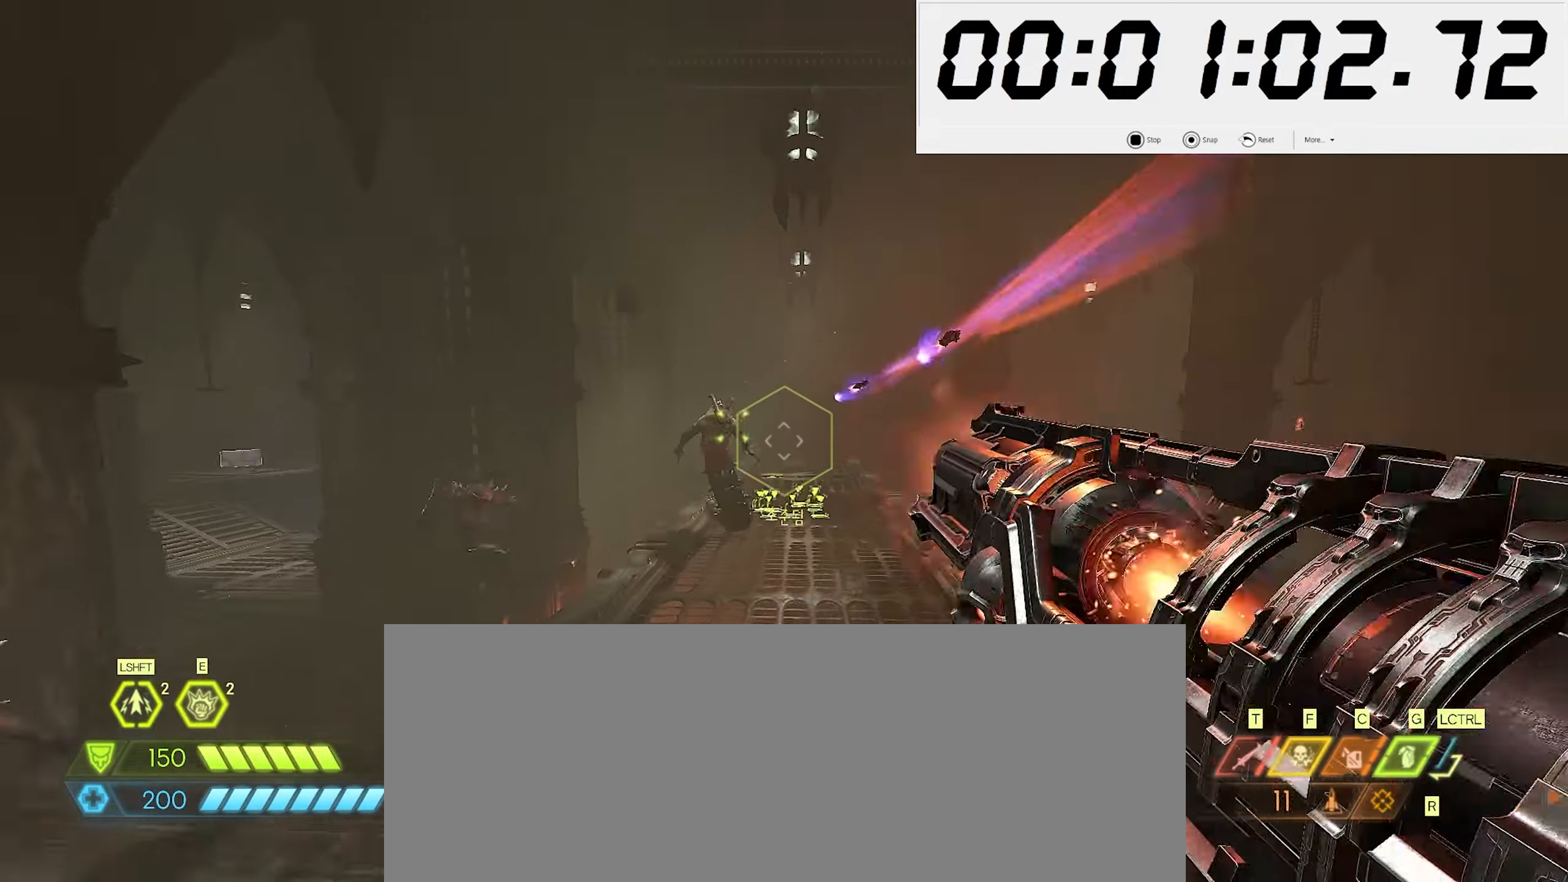
{"keys": ["a", "space", "w"], "mouse": [], "events": [[50, "mouse_right", "up"], [100, "space", "down"], [183, "5", "down"], [233, "a", "up"], [250, "space", "up"], [300, "5", "up"], [383, "space", "down"], [483, "a", "down"]]}
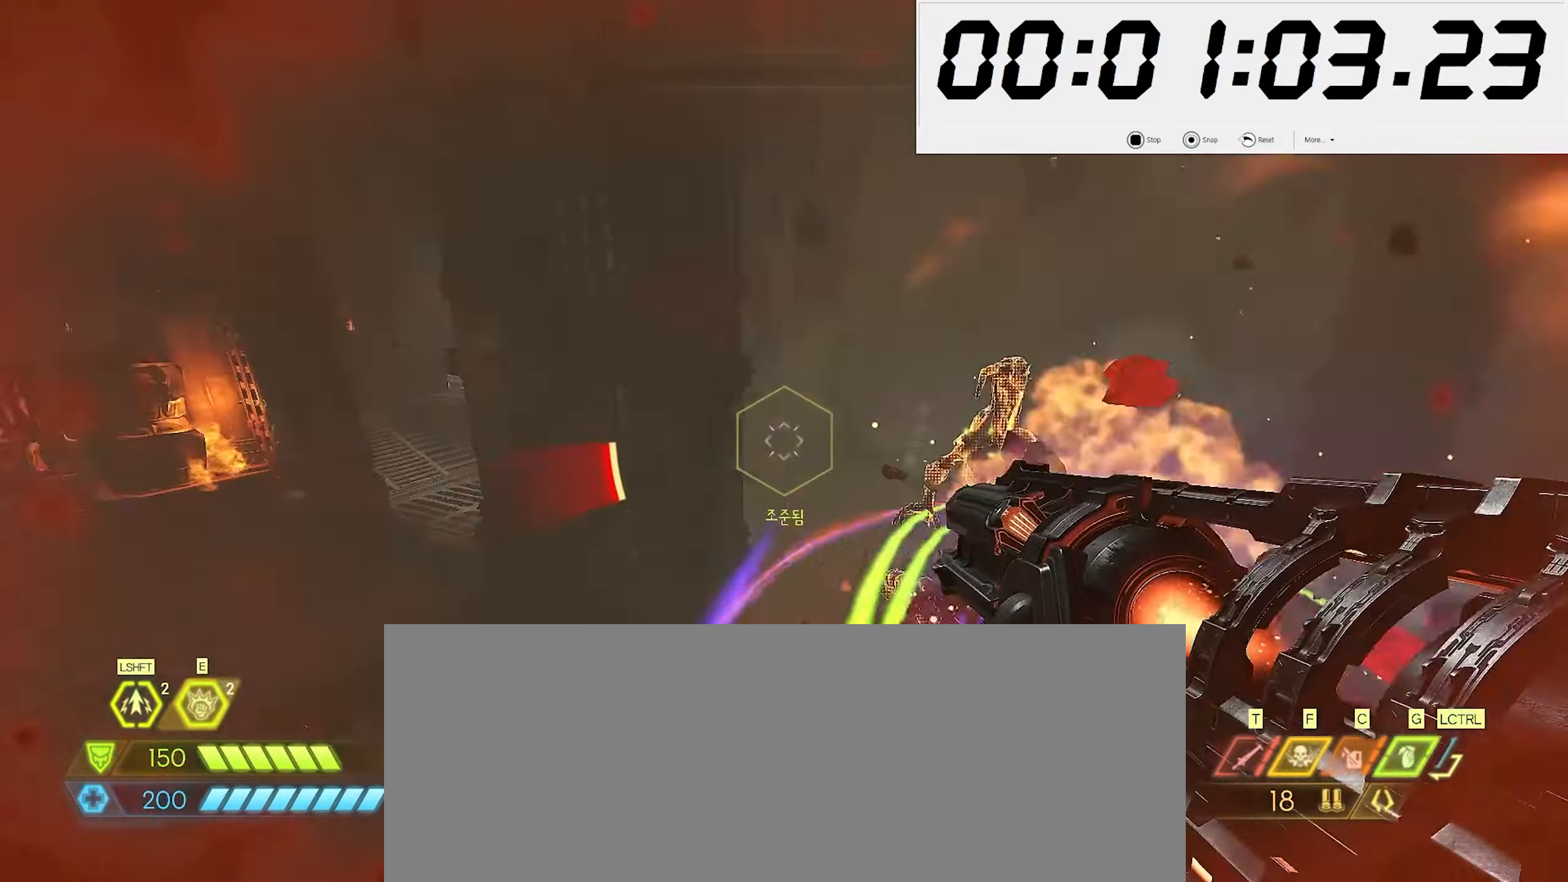
{"keys": ["a", "w"], "mouse": [], "events": [[17, "space", "up"], [283, "shift_l", "down"], [433, "shift_l", "up"]]}
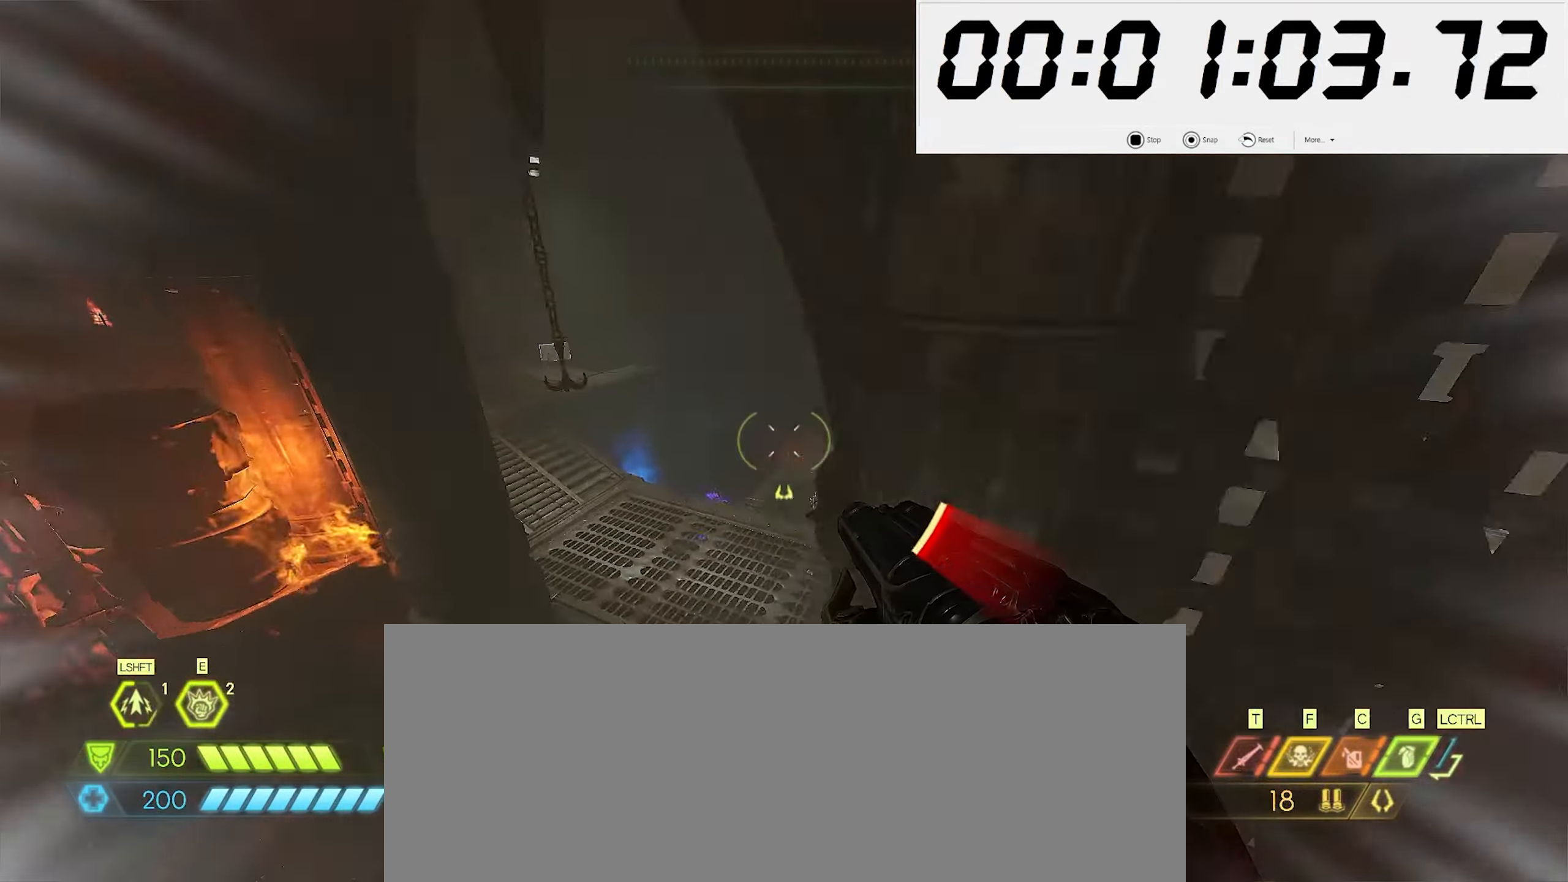
{"keys": ["a", "w"], "mouse": [], "events": [[200, "6", "down"], [283, "6", "up"]]}
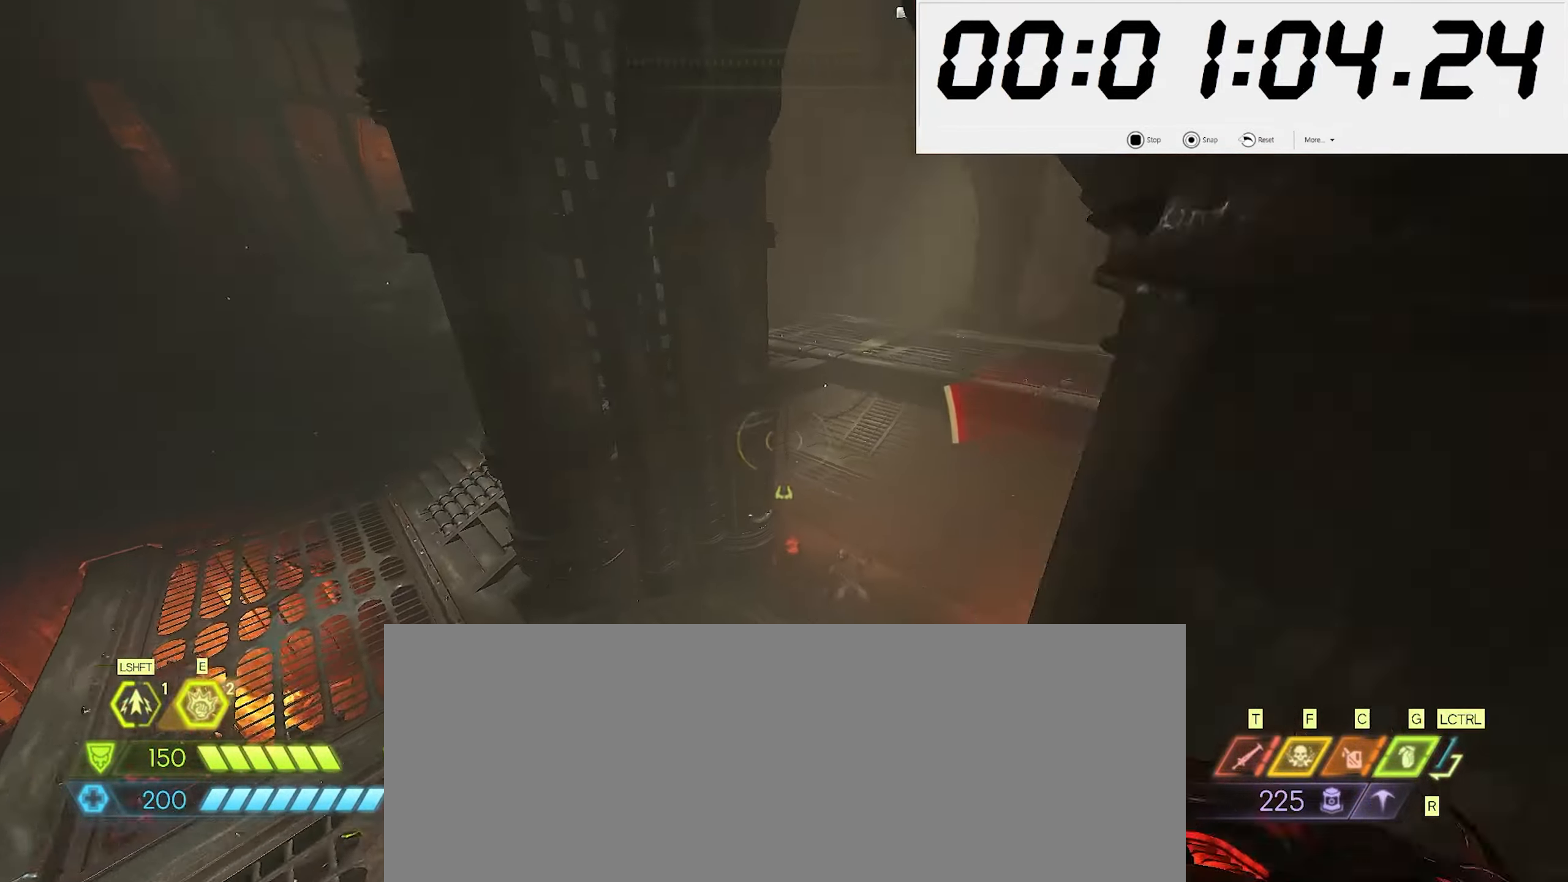
{"keys": ["a", "w"], "mouse": [], "events": [[333, "space", "down"], [467, "space", "up"]]}
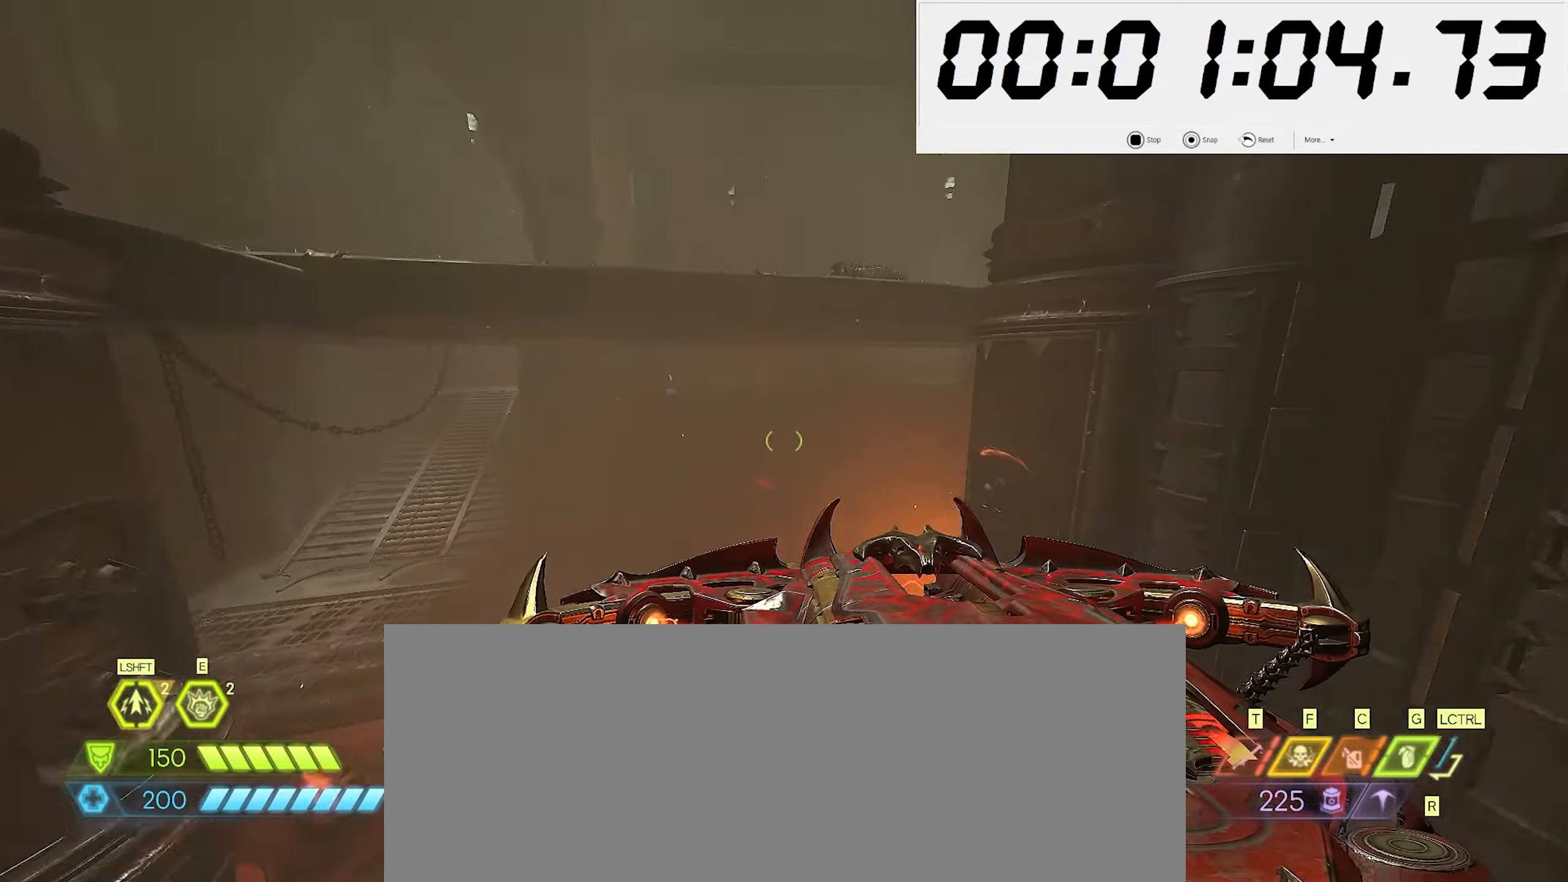
{"keys": ["shift_l", "w"], "mouse": []}
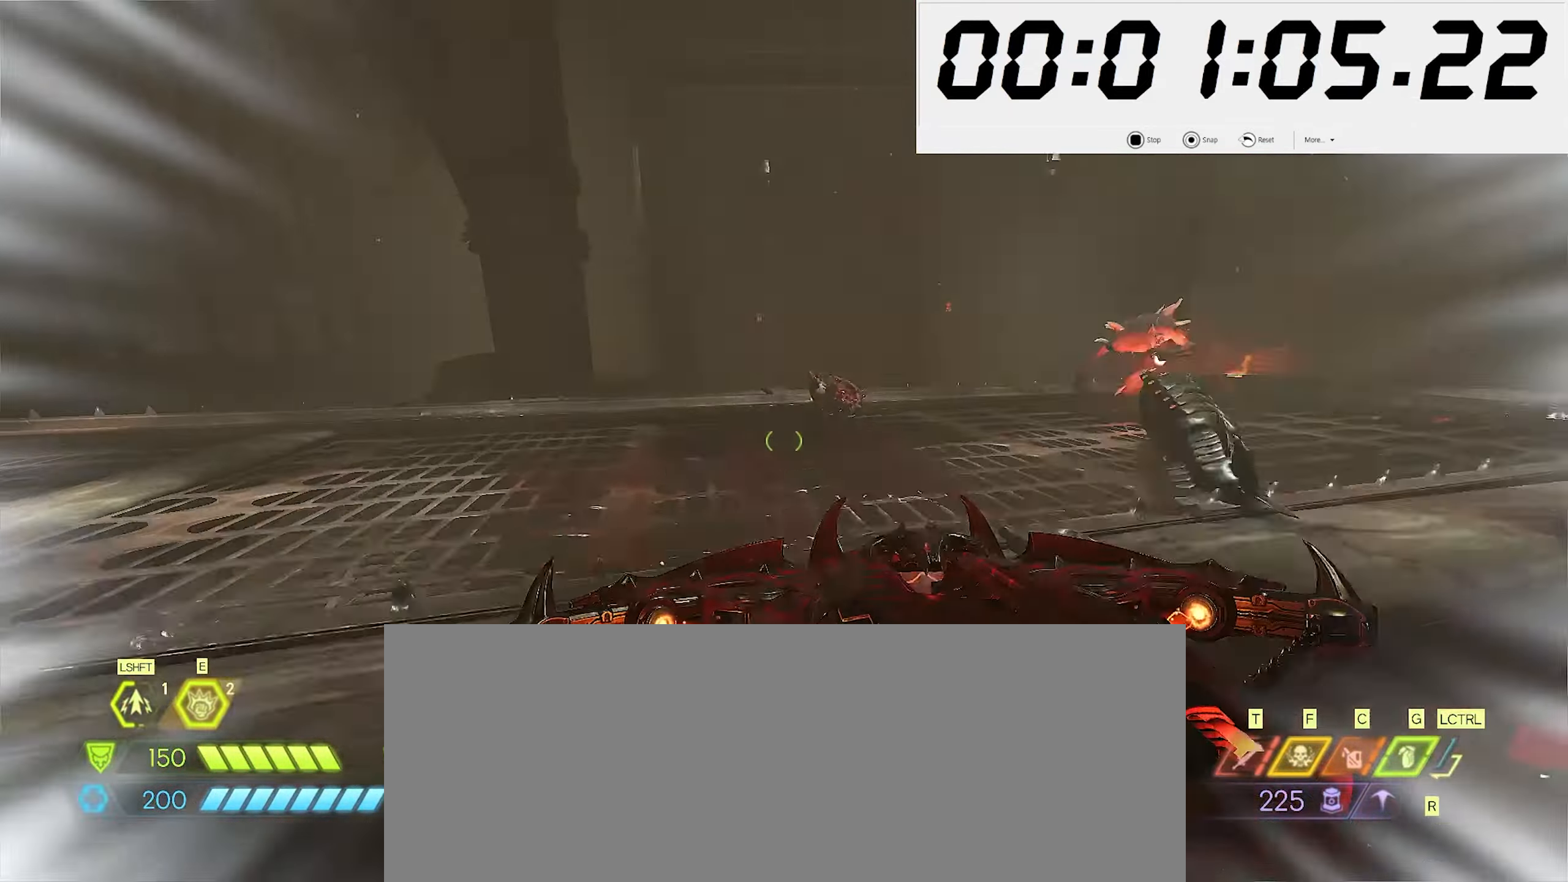
{"keys": ["a", "space"], "mouse": [], "events": [[33, "shift_l", "up"], [133, "a", "down"], [250, "w", "up"], [450, "space", "down"]]}
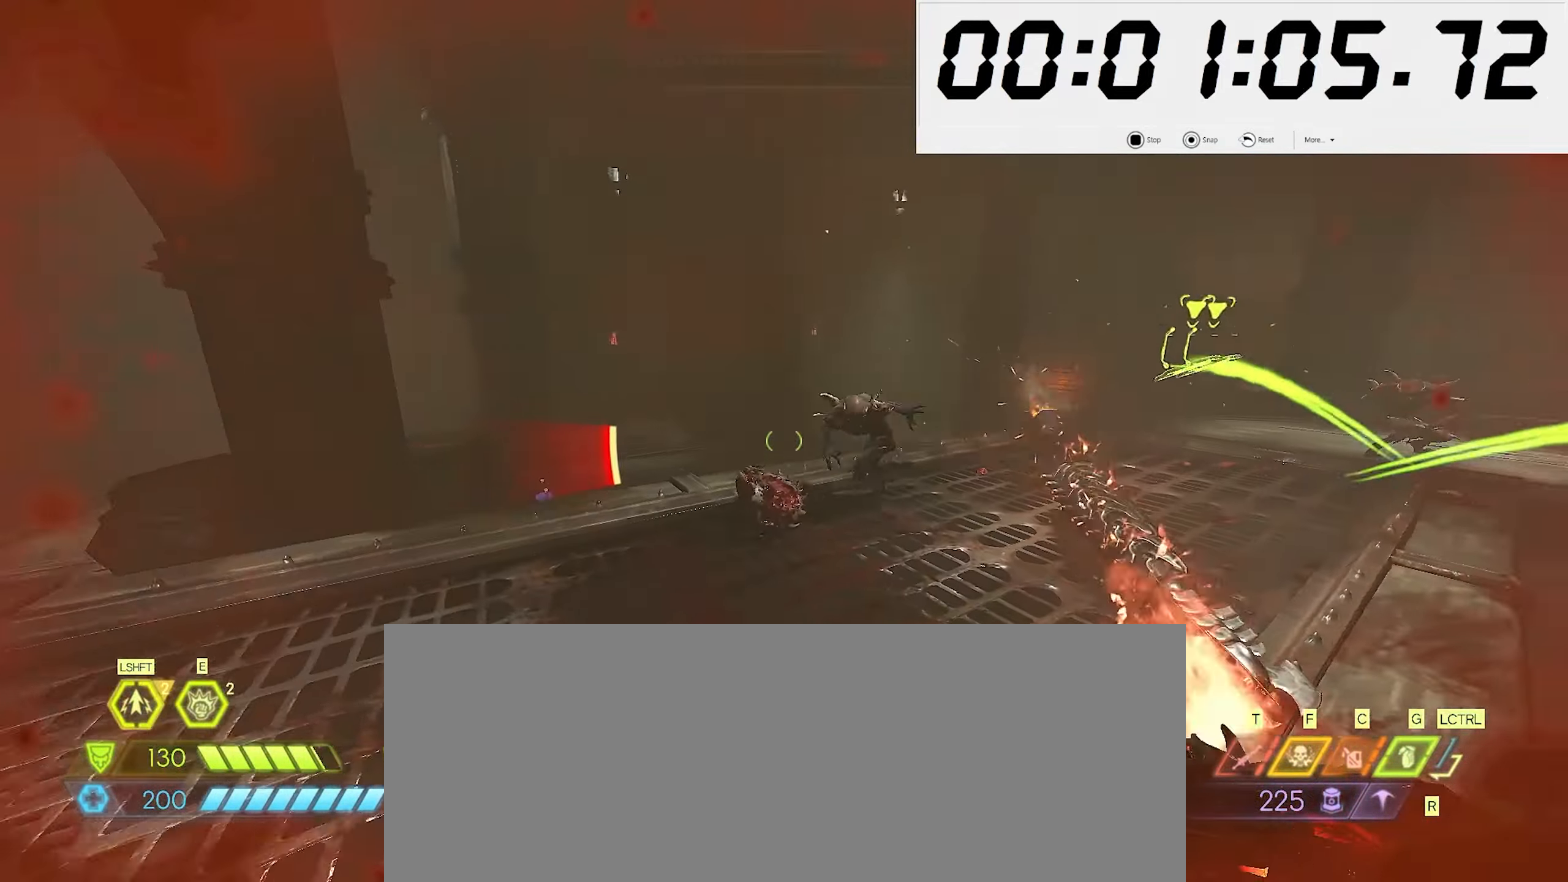
{"keys": ["s"], "mouse": ["right"], "events": [[50, "space", "up"], [117, "5", "down"], [150, "space", "down"], [200, "5", "up"], [233, "s", "down"], [250, "space", "up"], [333, "a", "up"], [484, "mouse_right", "down"]]}
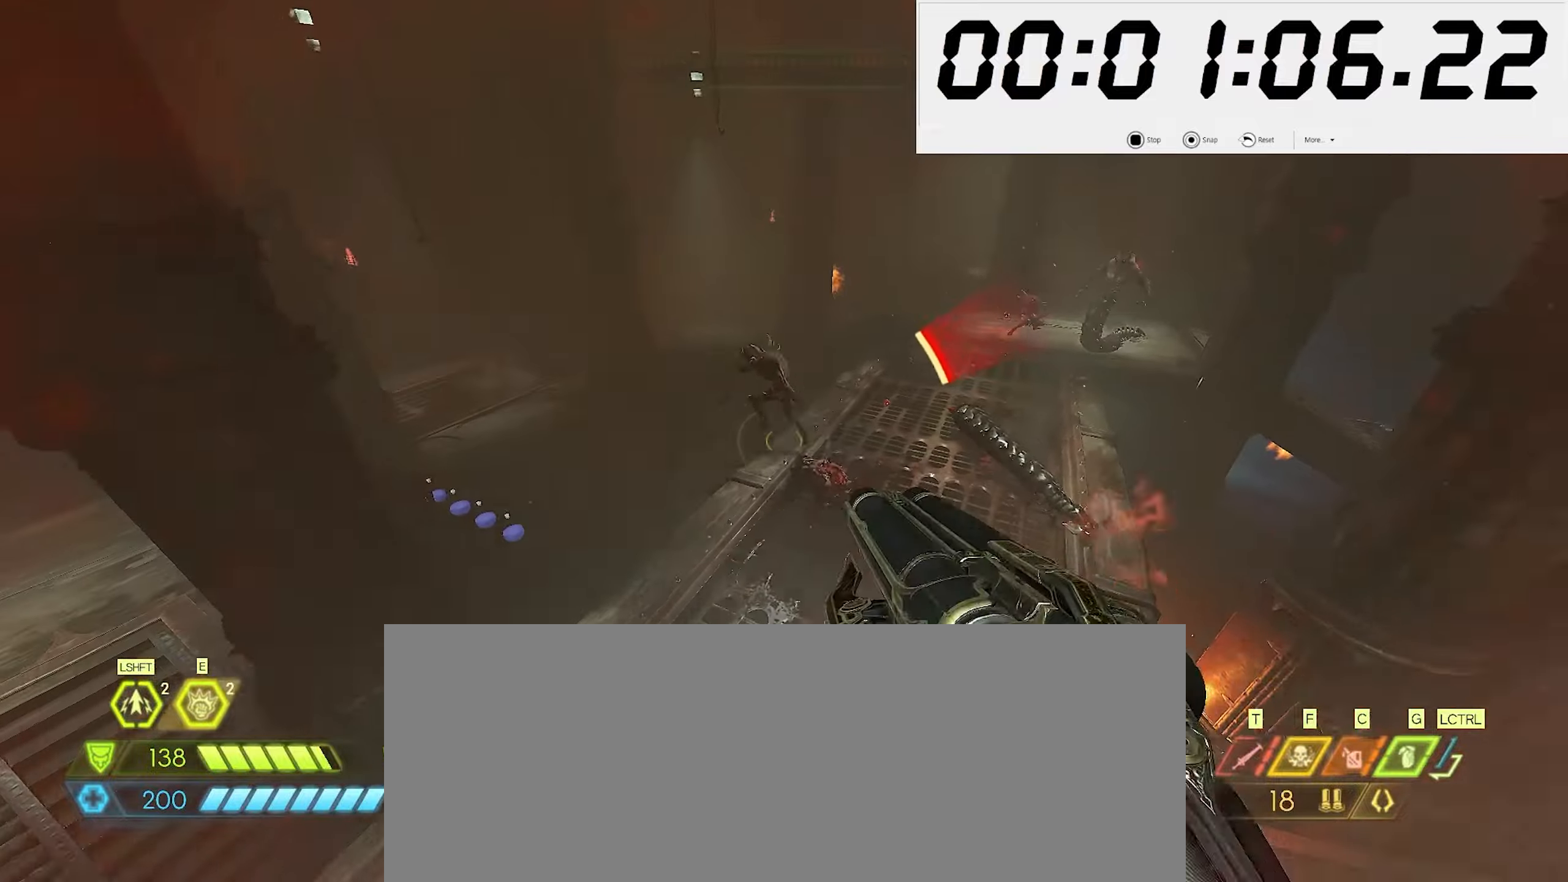
{"keys": ["w"], "mouse": ["right"], "events": [[50, "s", "up"], [134, "w", "down"], [267, "mouse_right", "up"], [450, "mouse_right", "down"]]}
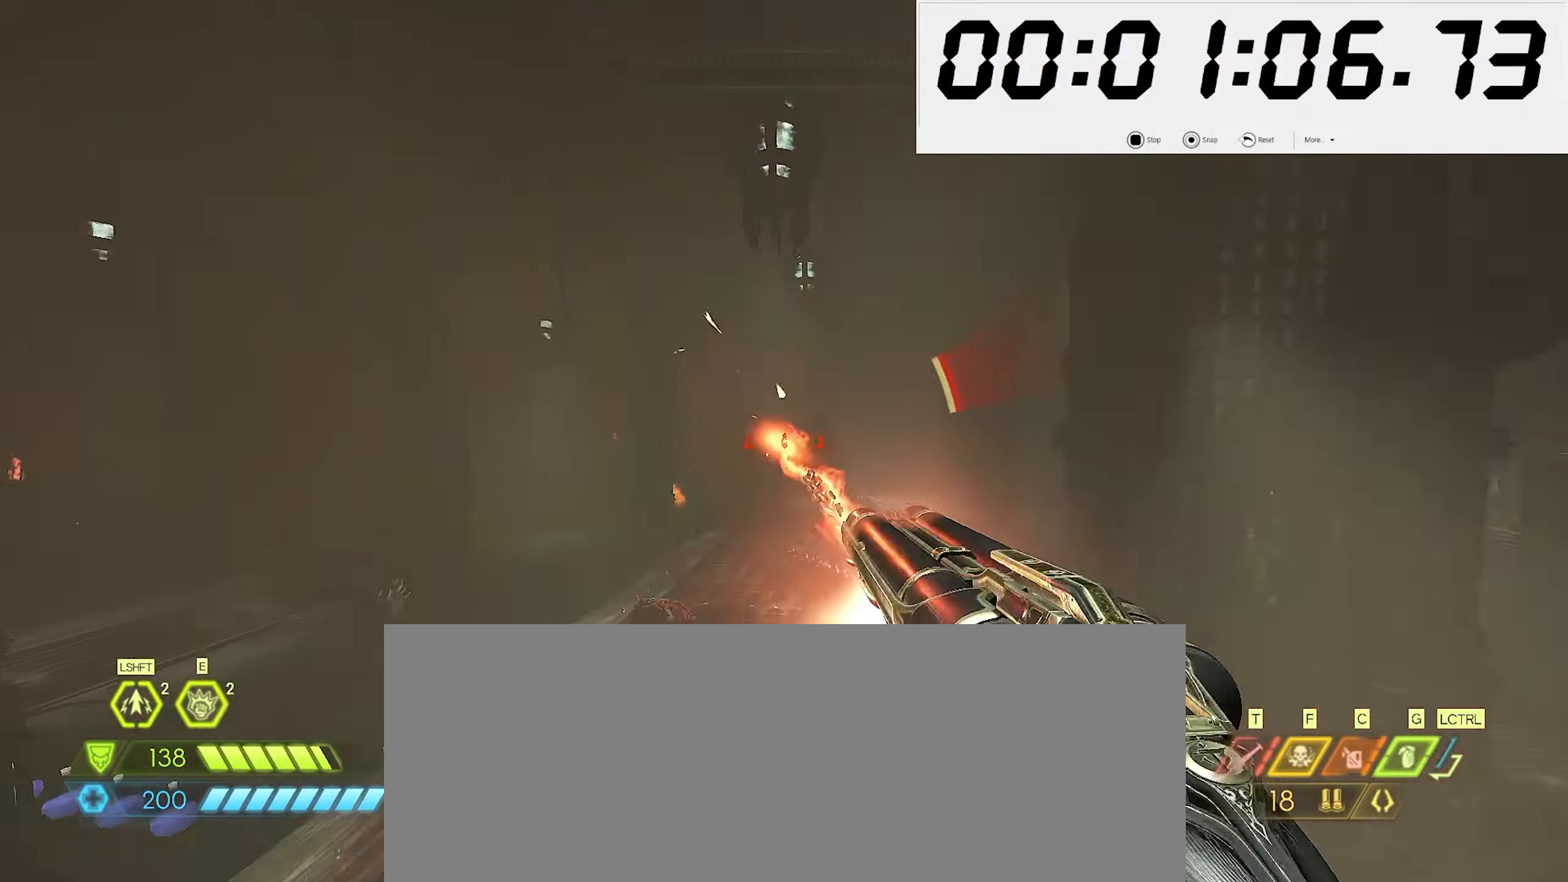
{"keys": ["a", "w"], "mouse": [], "events": [[300, "a", "down"], [350, "space", "down"], [384, "mouse_right", "up"], [467, "space", "up"]]}
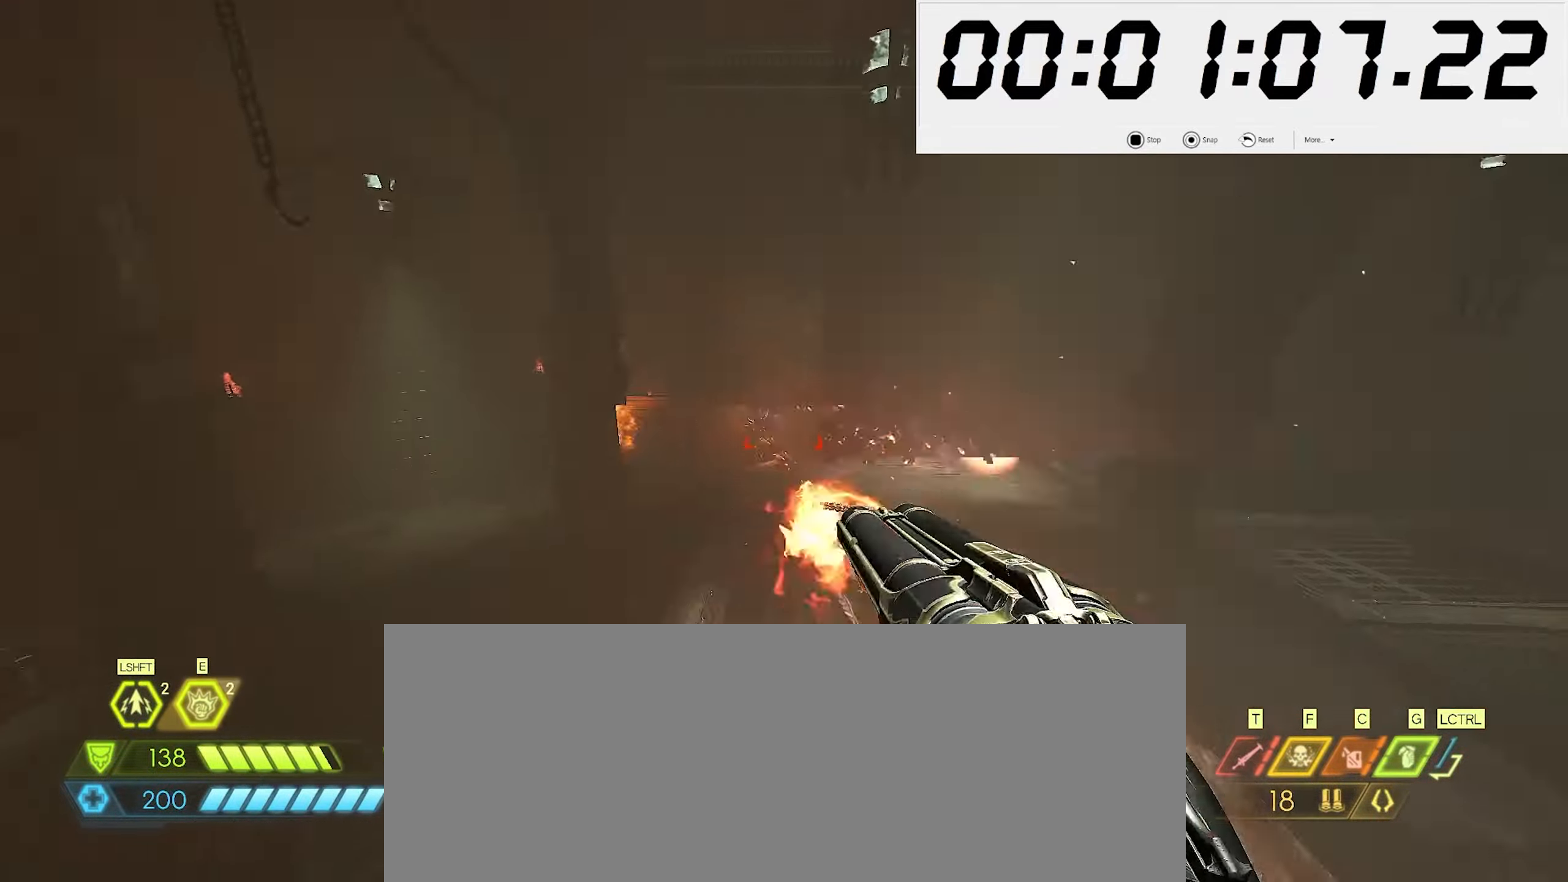
{"keys": ["a"], "mouse": [], "events": [[17, "4", "down"], [117, "4", "up"], [117, "w", "up"], [217, "s", "down"], [450, "s", "up"]]}
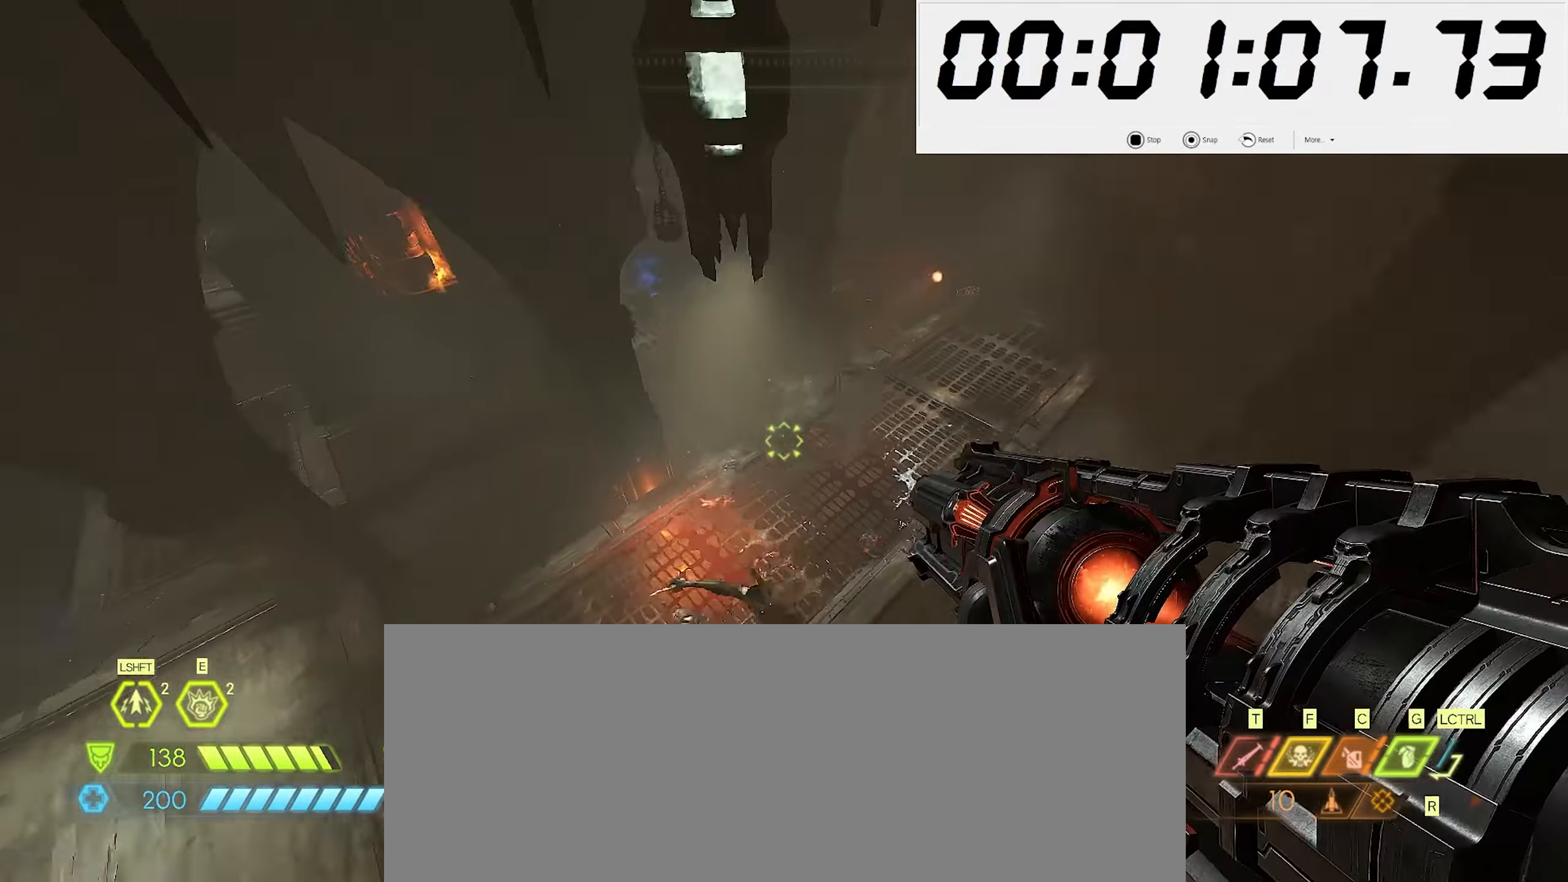
{"keys": ["a", "s"], "mouse": ["right"], "events": [[100, "mouse_right", "down"], [167, "s", "down"]]}